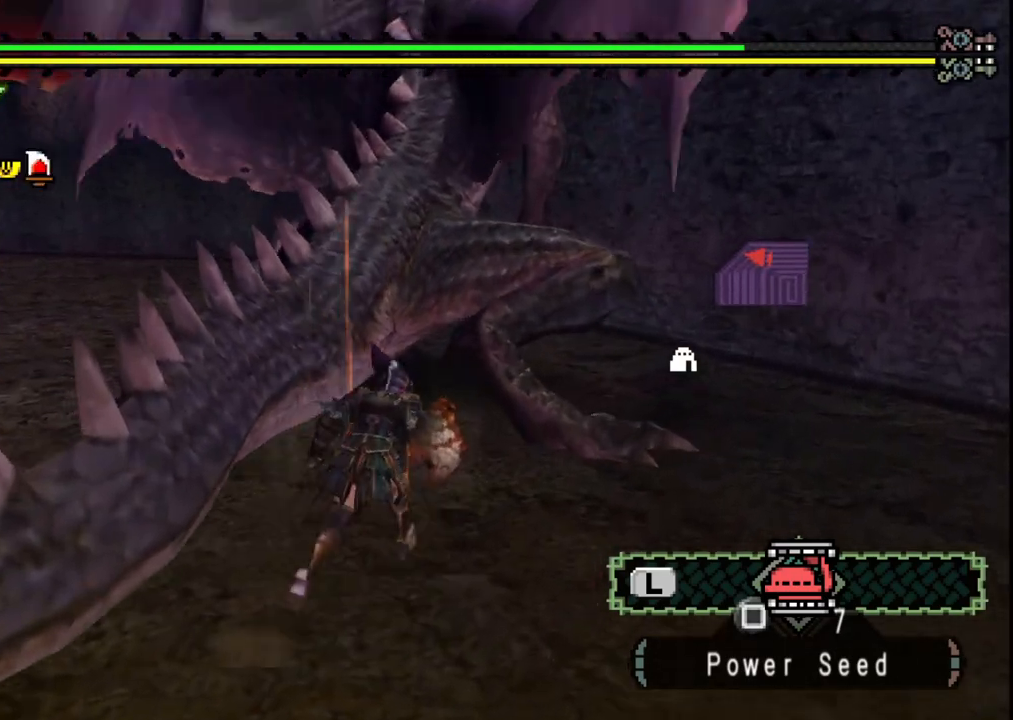
Gameplay with a controller (Xbox layout); each line is a JSON object with the inputs held at the frame after it. "events" lists button and stick changes between this image and that frame as [ms after this image, input, new state], when the widget could be followed in between. Not read: L2 L3 R2 R3 Y.
{"buttons": [], "left_stick": "left", "right_stick": "center", "events": [[133, "B", "up"], [283, "left_stick", "center"], [467, "left_stick", "left"]]}
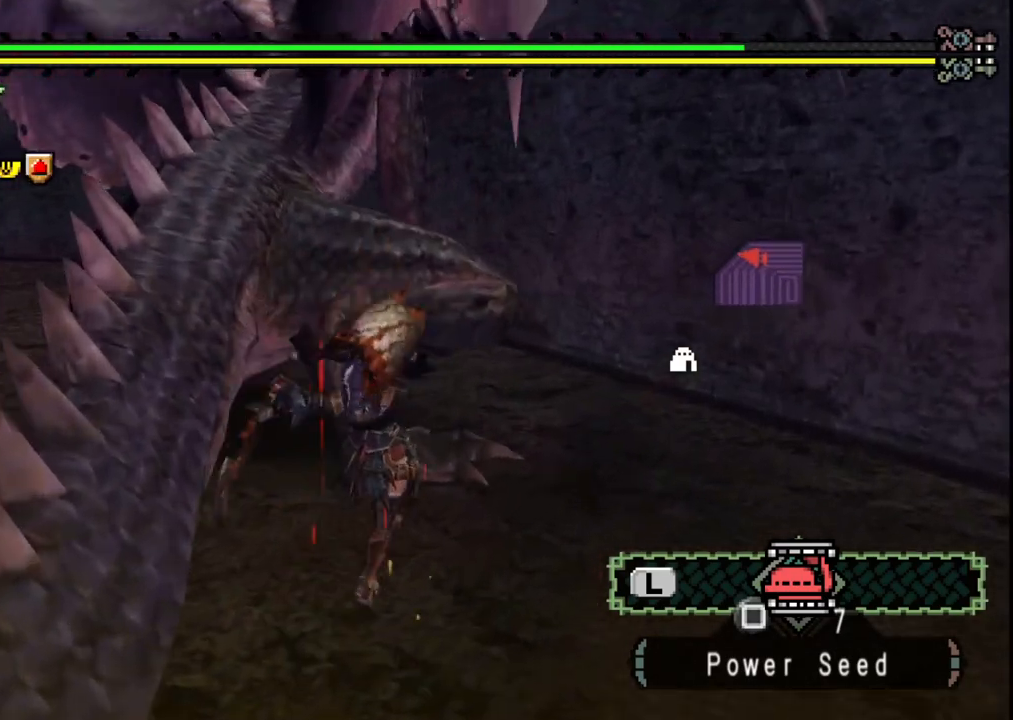
{"buttons": [], "left_stick": "left", "right_stick": "center", "events": []}
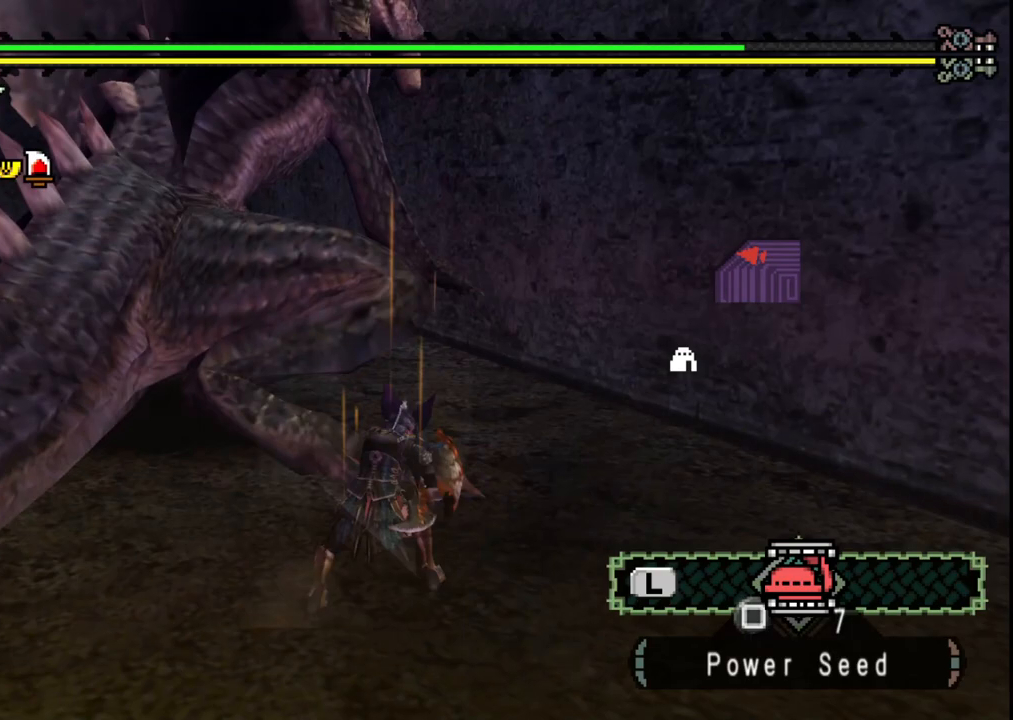
{"buttons": [], "left_stick": "left", "right_stick": "center", "events": []}
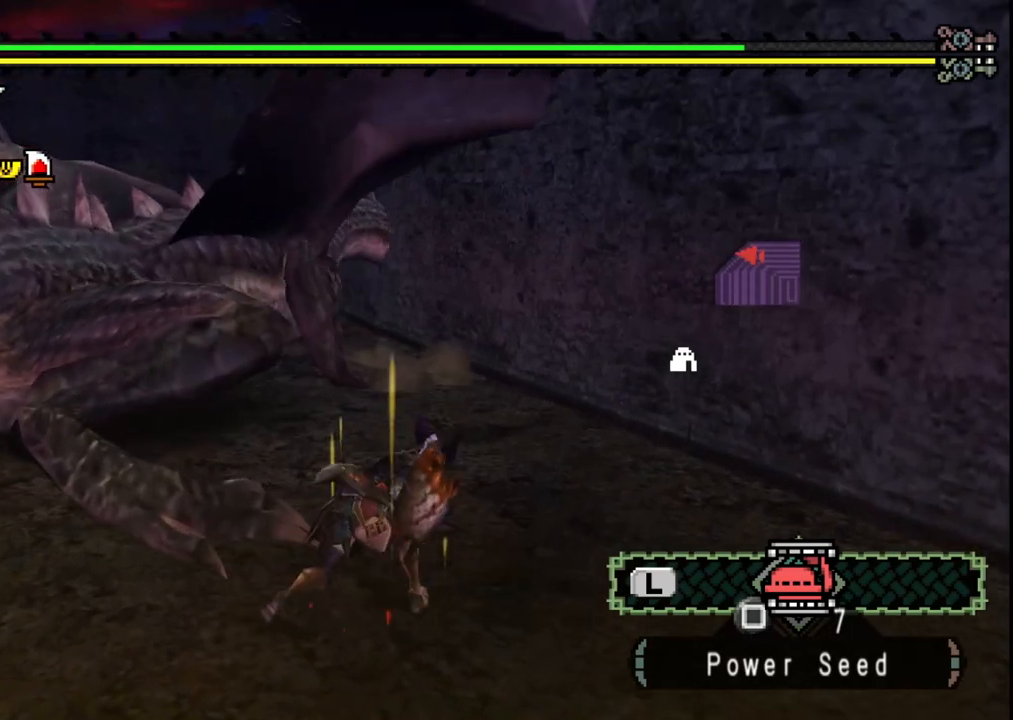
{"buttons": [], "left_stick": "left", "right_stick": "left", "events": [[367, "right_stick", "left"]]}
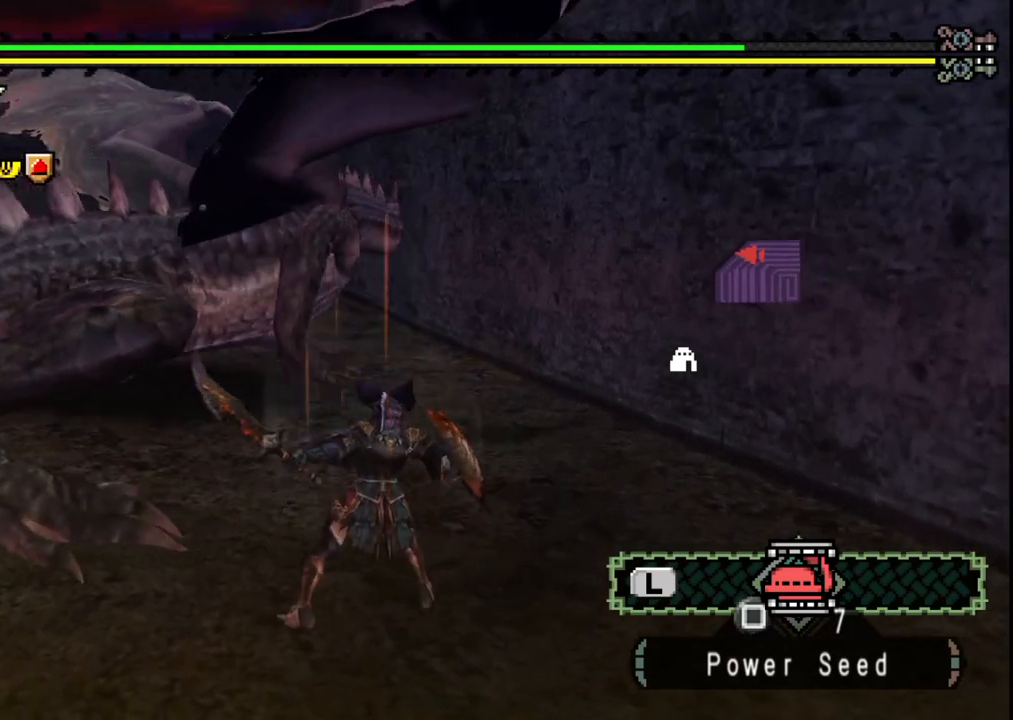
{"buttons": [], "left_stick": "down-left", "right_stick": "center", "events": [[50, "right_stick", "center"], [367, "left_stick", "down-left"]]}
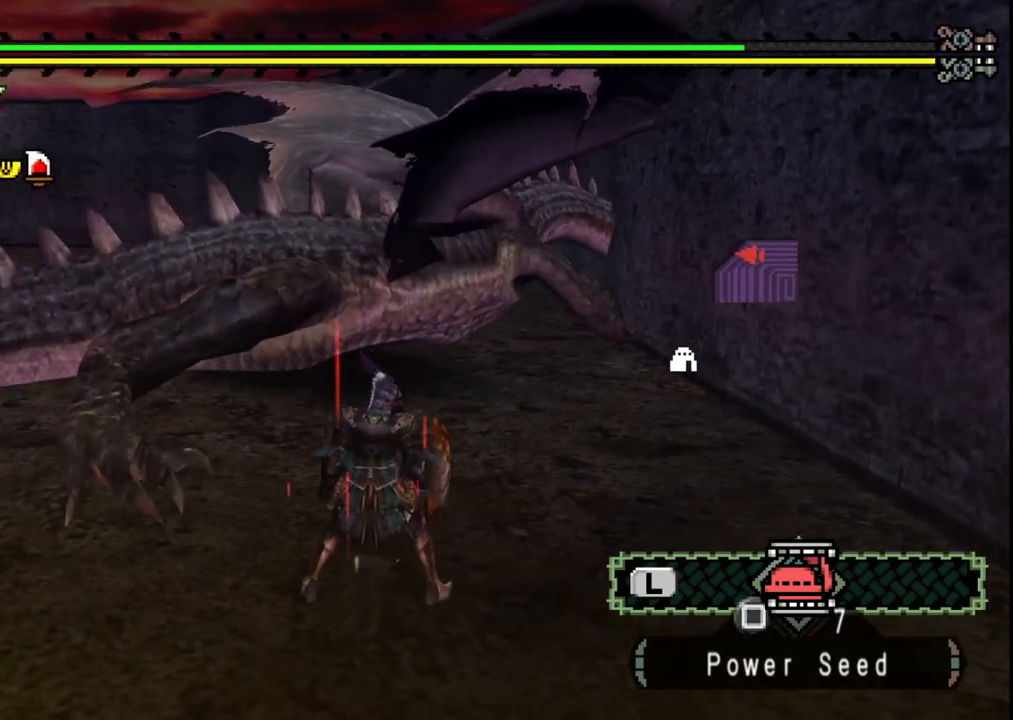
{"buttons": [], "left_stick": "down-left", "right_stick": "center", "events": []}
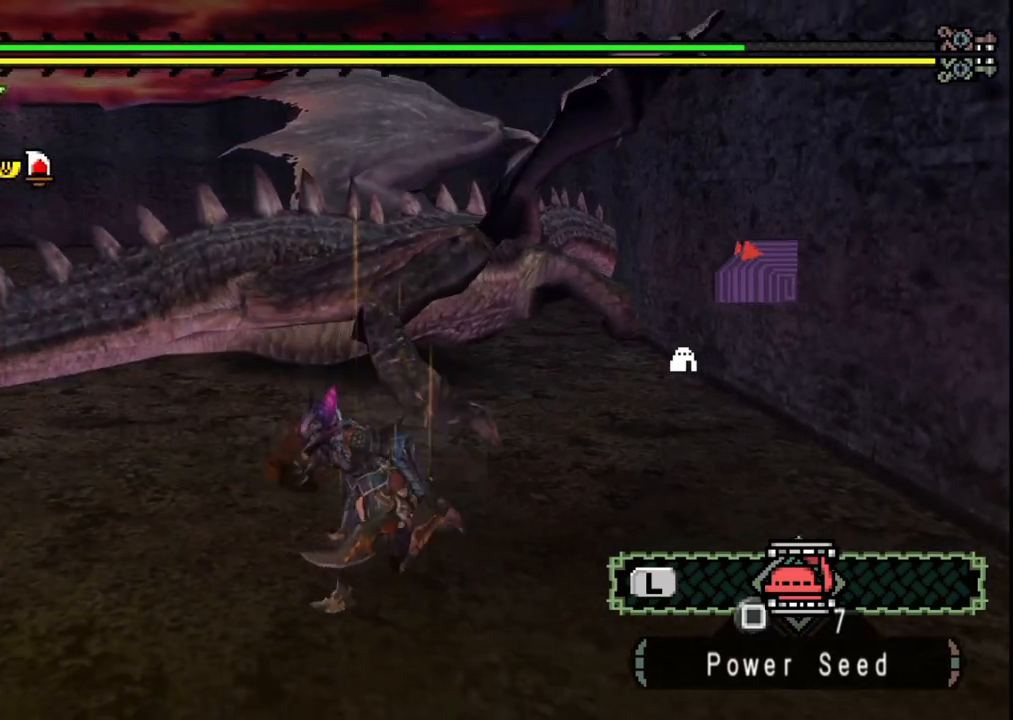
{"buttons": [], "left_stick": "center", "right_stick": "center", "events": [[67, "left_stick", "up"], [217, "B", "down"], [367, "B", "up"], [433, "left_stick", "center"]]}
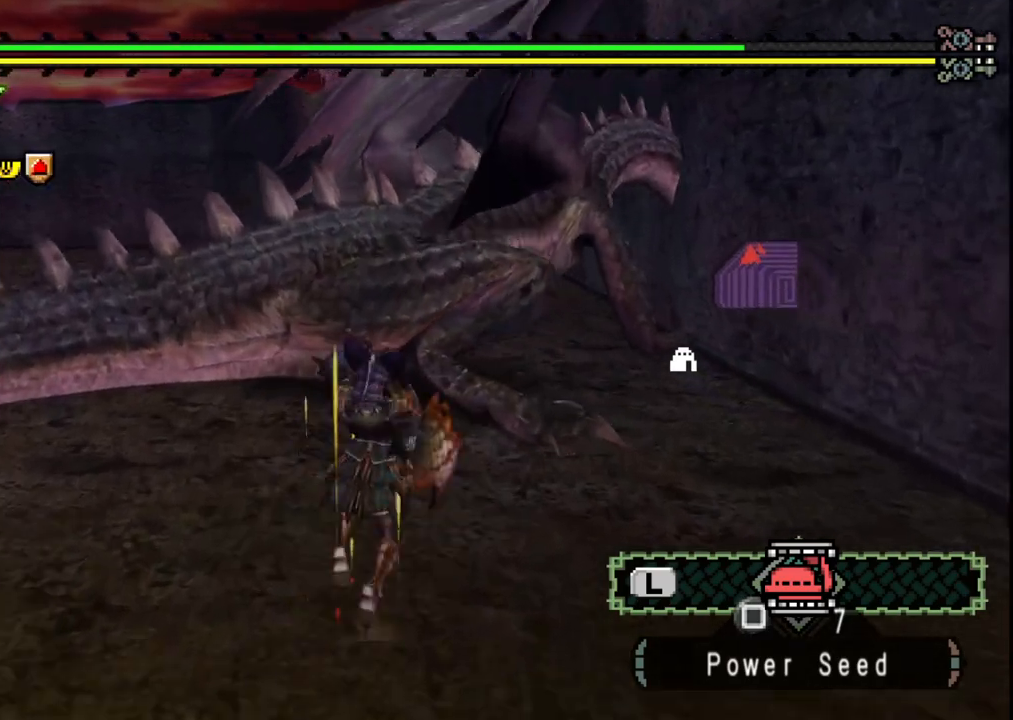
{"buttons": [], "left_stick": "left", "right_stick": "center", "events": [[117, "left_stick", "left"]]}
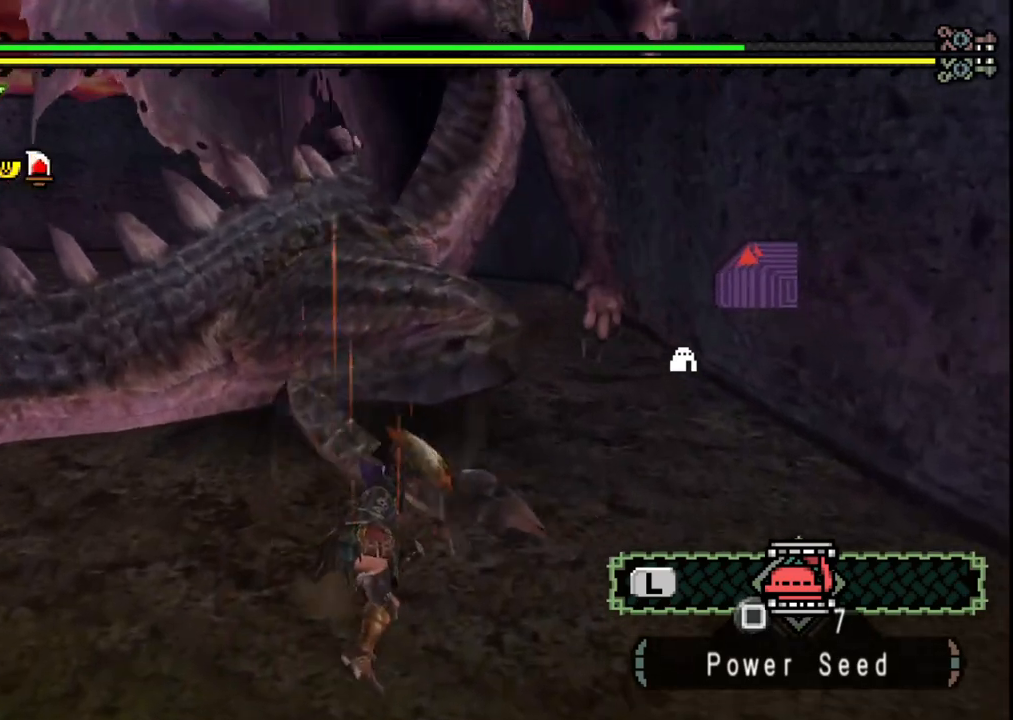
{"buttons": [], "left_stick": "left", "right_stick": "center", "events": []}
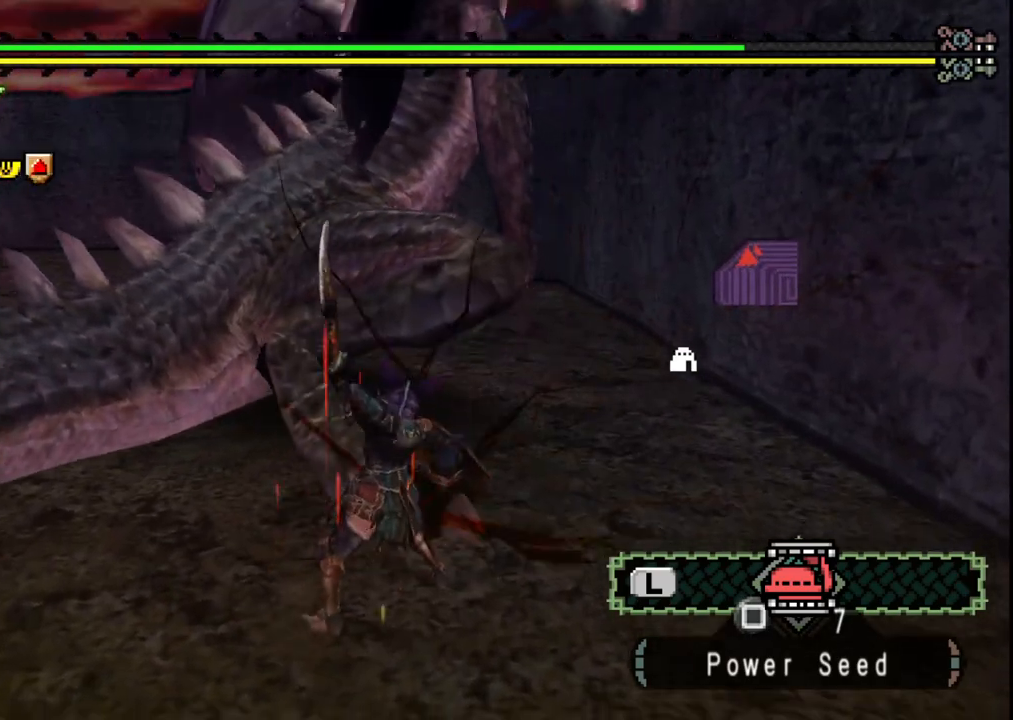
{"buttons": [], "left_stick": "left", "right_stick": "center", "events": []}
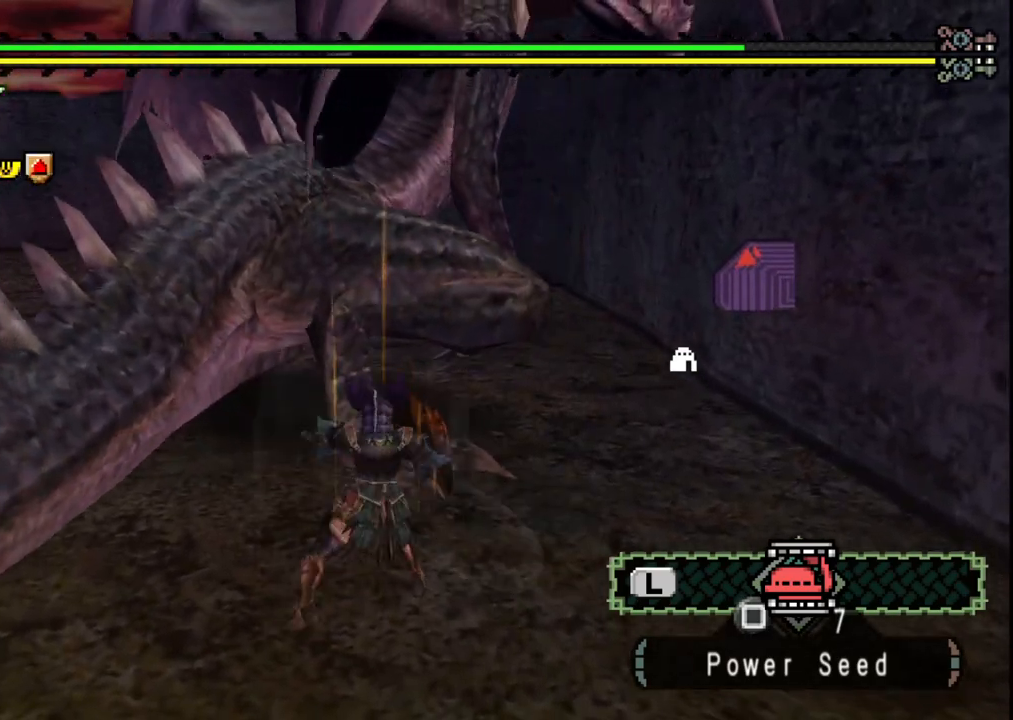
{"buttons": [], "left_stick": "left", "right_stick": "center", "events": []}
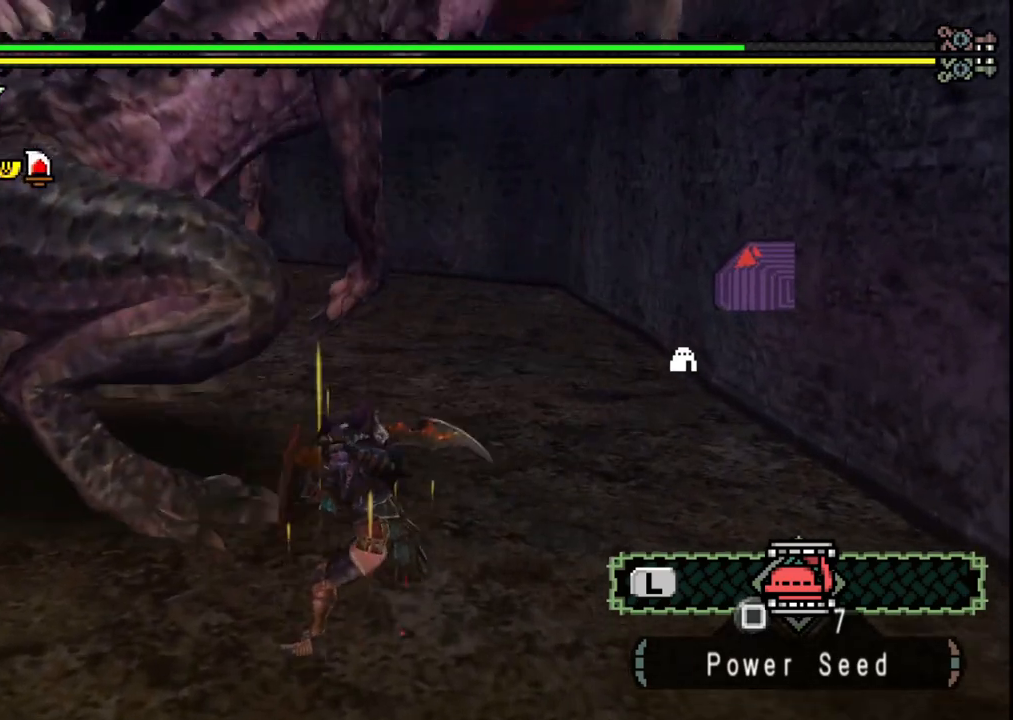
{"buttons": [], "left_stick": "up", "right_stick": "center", "events": [[67, "right_stick", "left"], [233, "left_stick", "center"], [250, "right_stick", "center"], [367, "left_stick", "up"]]}
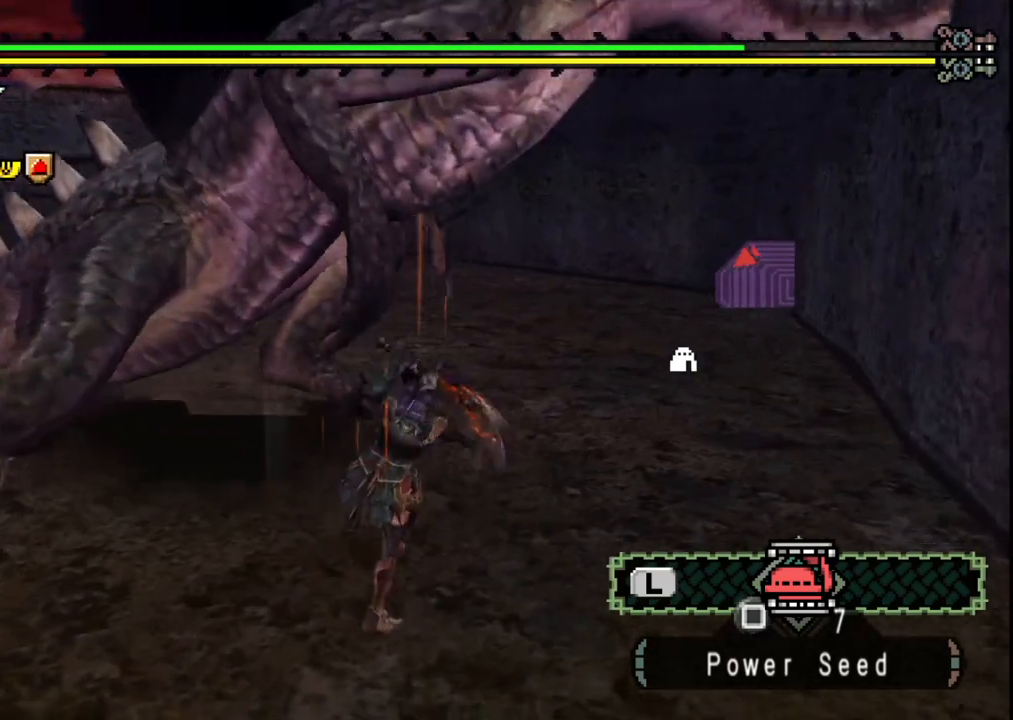
{"buttons": ["A"], "left_stick": "up-right", "right_stick": "center", "events": [[67, "left_stick", "up-right"], [233, "A", "down"], [317, "A", "up"], [400, "A", "down"]]}
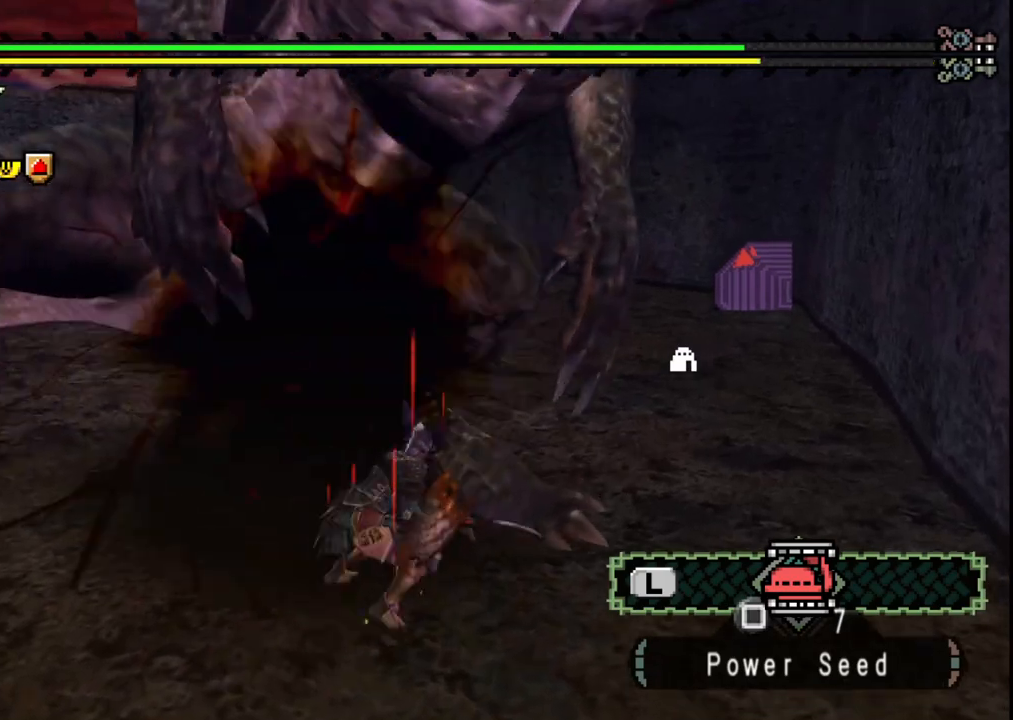
{"buttons": [], "left_stick": "up-right", "right_stick": "center", "events": [[17, "A", "up"]]}
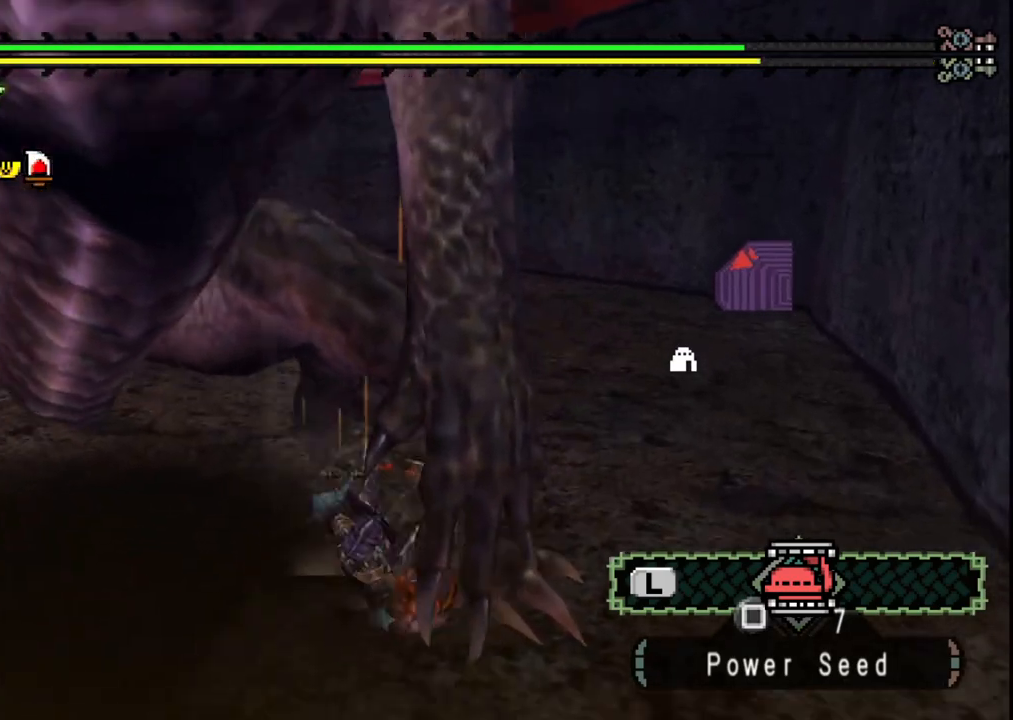
{"buttons": [], "left_stick": "down-right", "right_stick": "center", "events": [[67, "left_stick", "down-right"], [267, "right_stick", "right"], [433, "right_stick", "center"]]}
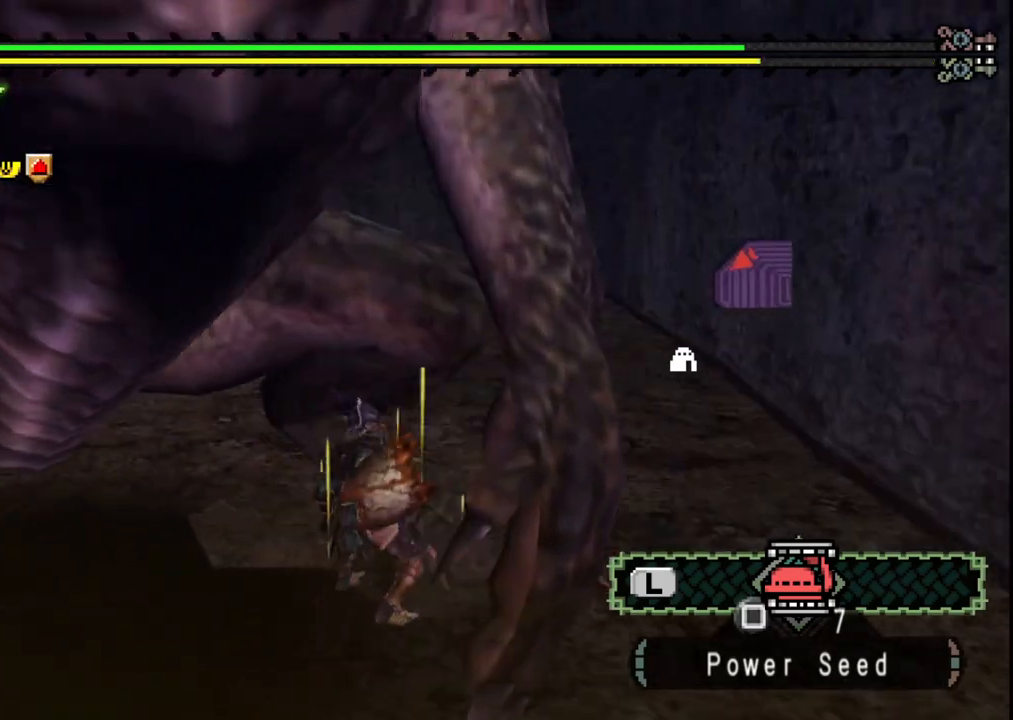
{"buttons": [], "left_stick": "up-right", "right_stick": "left", "events": [[383, "right_stick", "left"], [400, "left_stick", "up-right"]]}
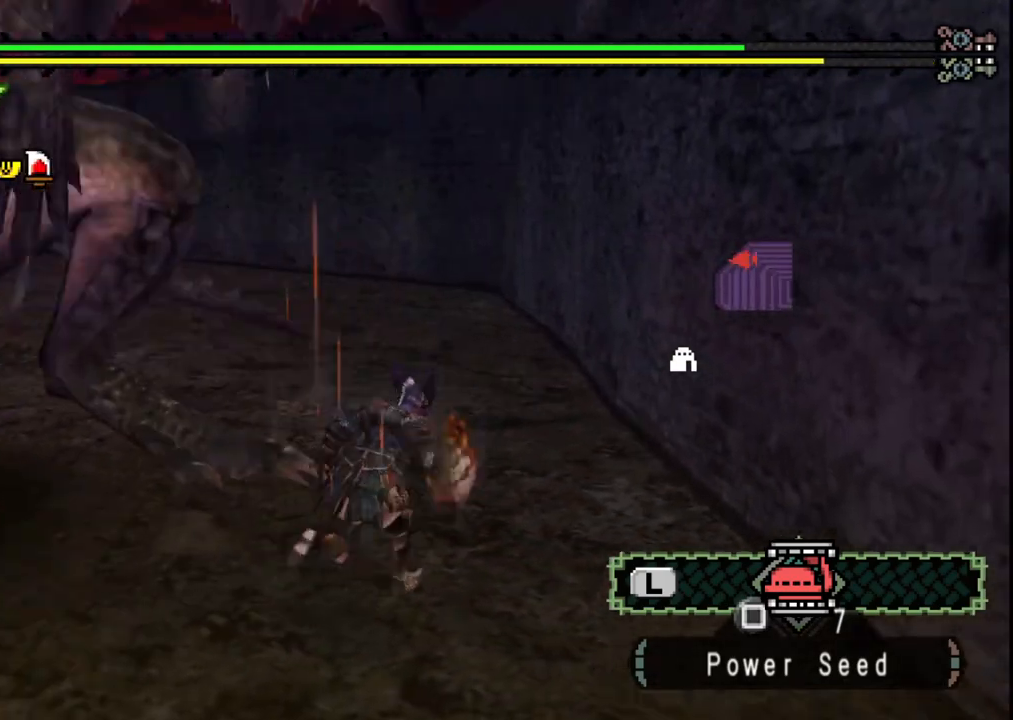
{"buttons": [], "left_stick": "up-right", "right_stick": "center", "events": [[50, "right_stick", "center"], [117, "left_stick", "up"], [183, "A", "down"], [300, "A", "up"], [383, "left_stick", "up-right"]]}
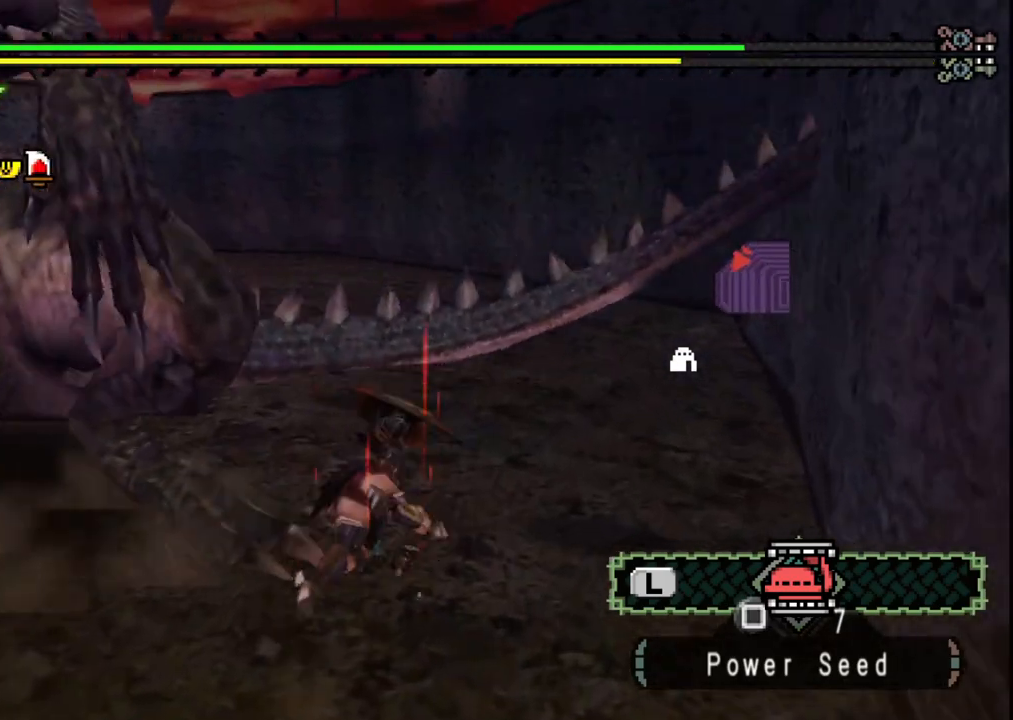
{"buttons": [], "left_stick": "up-right", "right_stick": "left", "events": [[333, "right_stick", "left"]]}
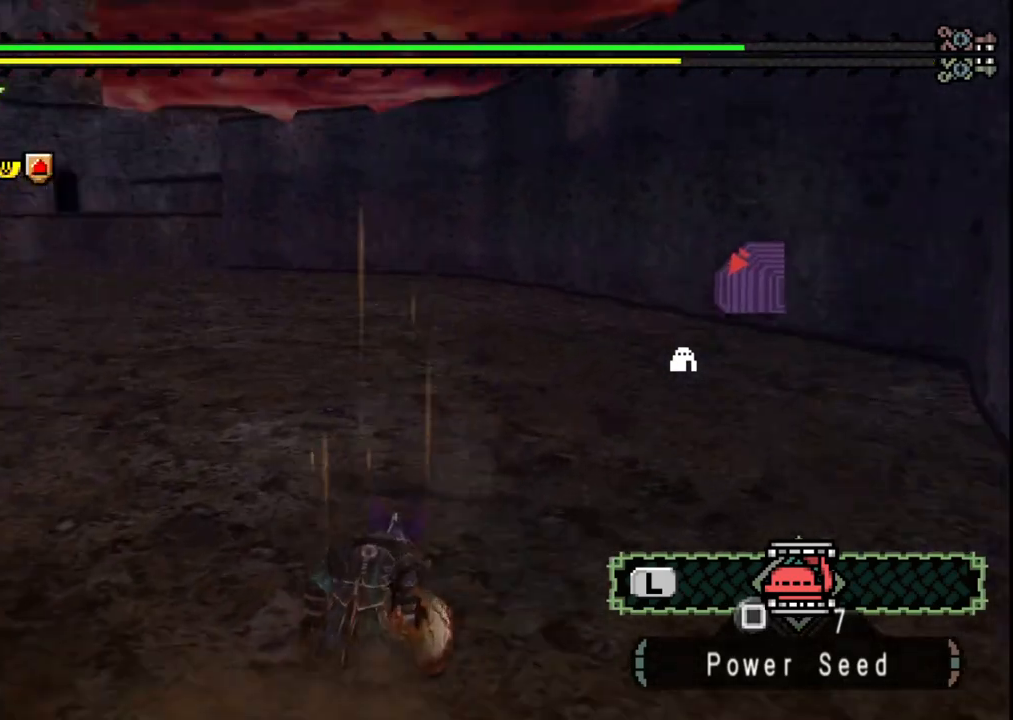
{"buttons": [], "left_stick": "down-right", "right_stick": "center", "events": [[50, "left_stick", "right"], [150, "left_stick", "down-right"], [483, "right_stick", "center"]]}
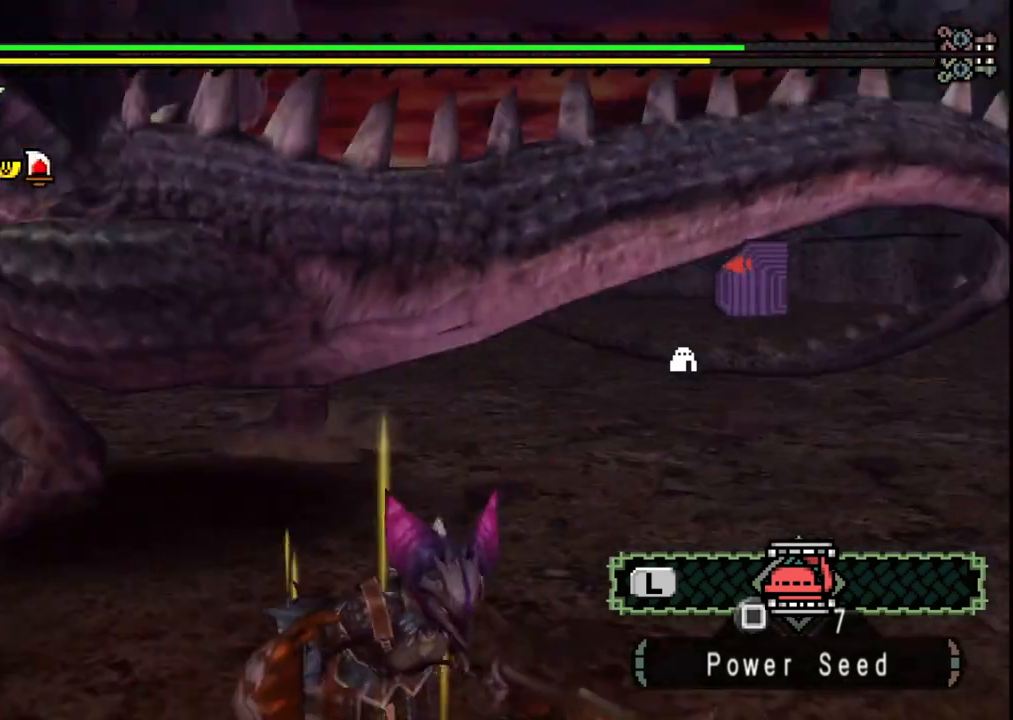
{"buttons": [], "left_stick": "up", "right_stick": "left", "events": [[333, "right_stick", "left"], [383, "left_stick", "up-right"], [483, "left_stick", "up"]]}
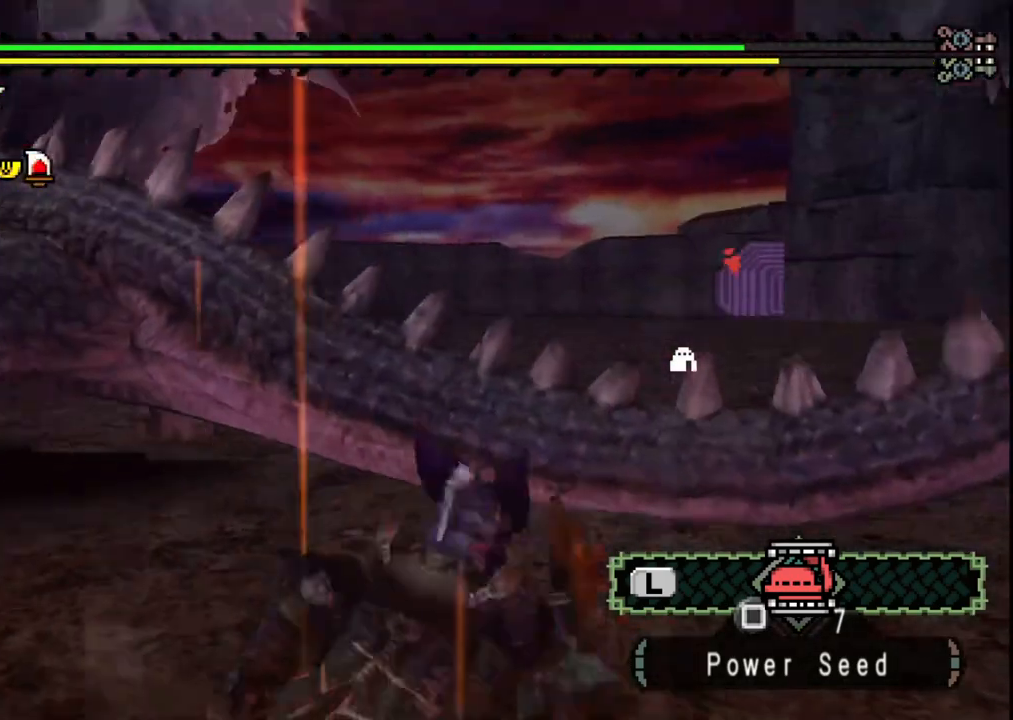
{"buttons": [], "left_stick": "center", "right_stick": "center", "events": [[50, "right_stick", "center"], [200, "right_stick", "left"], [250, "left_stick", "center"], [483, "right_stick", "center"]]}
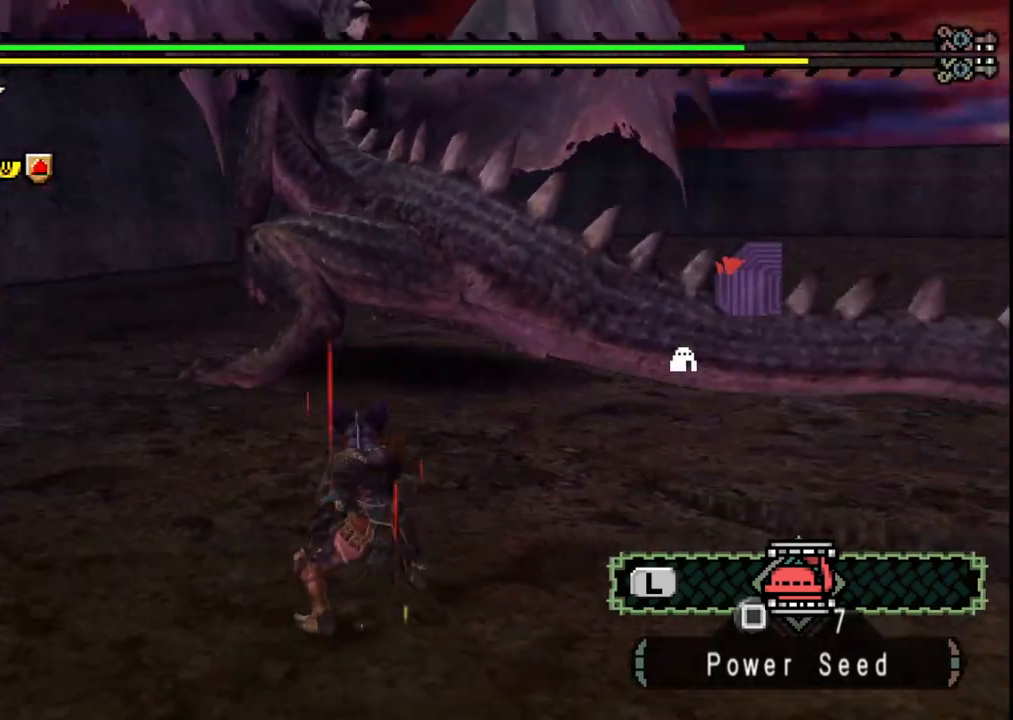
{"buttons": [], "left_stick": "up", "right_stick": "center", "events": [[50, "left_stick", "up"]]}
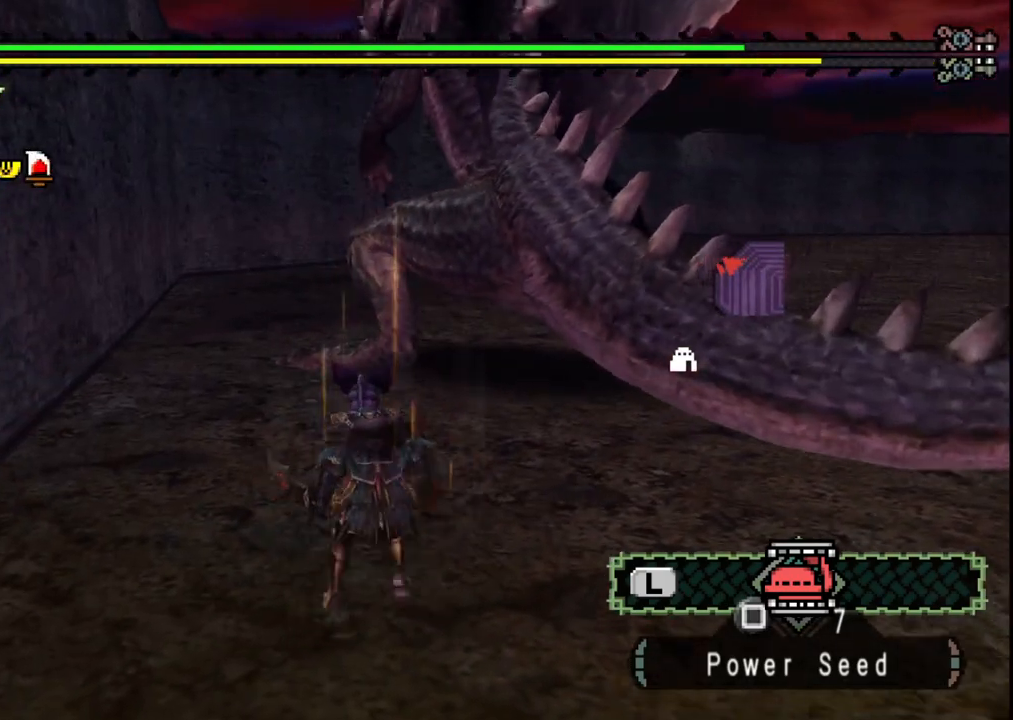
{"buttons": ["B"], "left_stick": "up", "right_stick": "center", "events": [[383, "B", "down"]]}
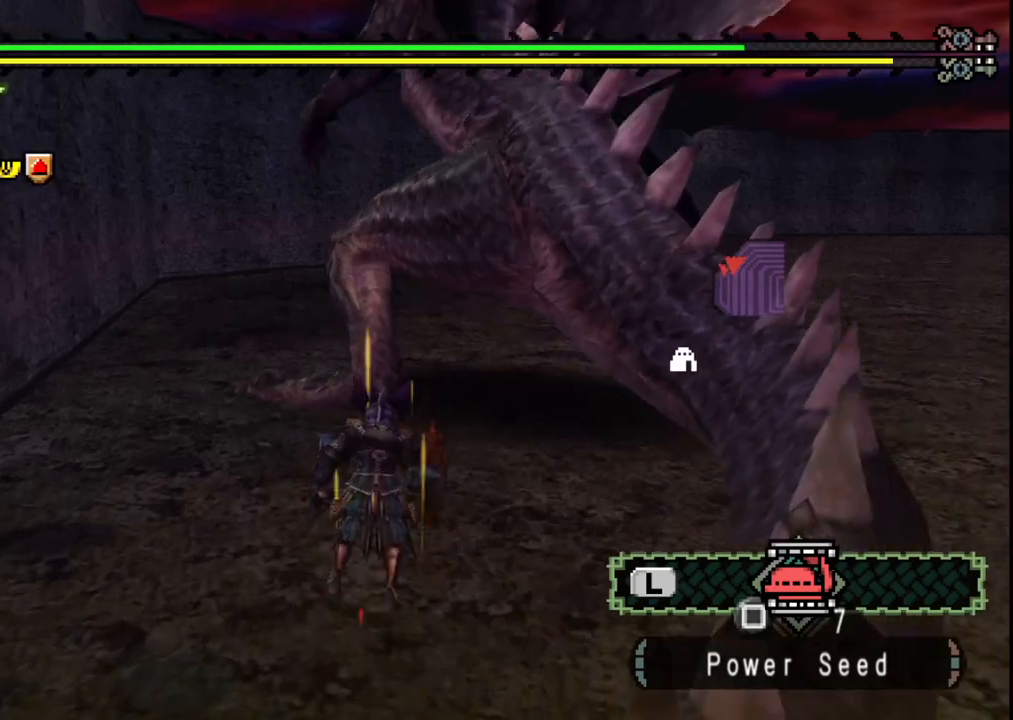
{"buttons": [], "left_stick": "center", "right_stick": "center", "events": [[33, "B", "up"], [150, "left_stick", "center"]]}
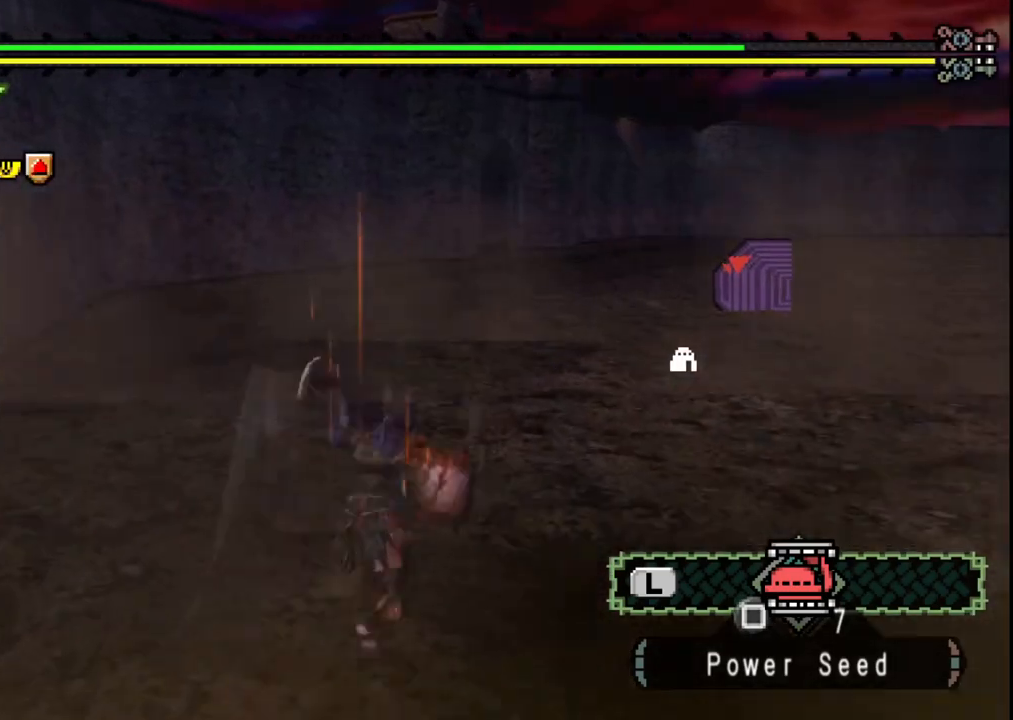
{"buttons": [], "left_stick": "down-right", "right_stick": "right", "events": [[33, "left_stick", "down-right"], [383, "right_stick", "right"]]}
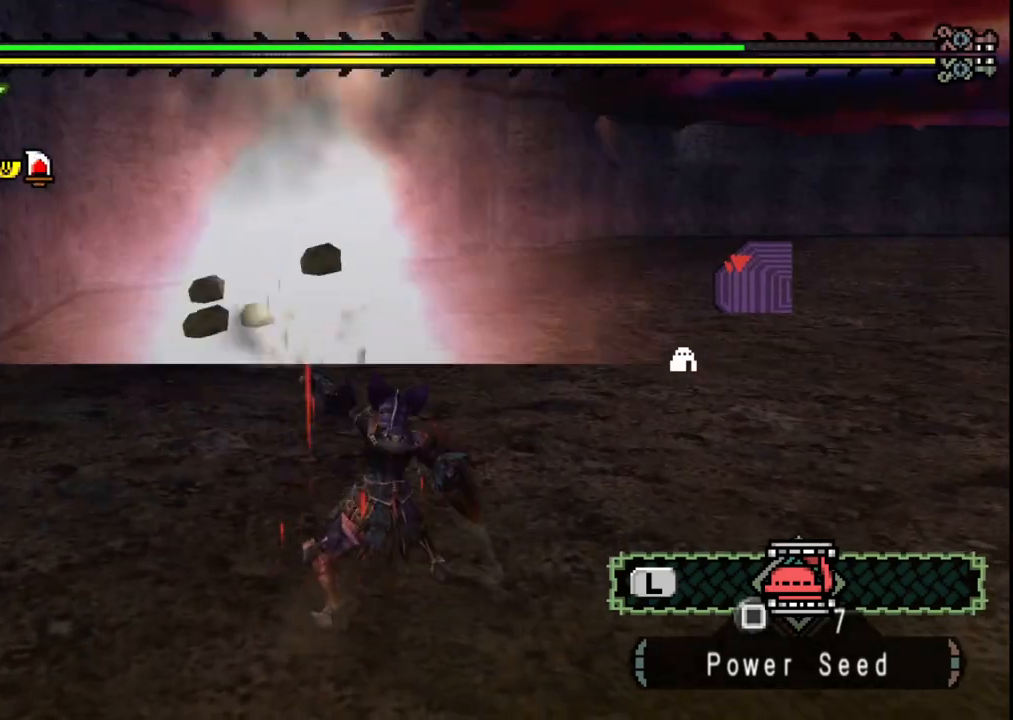
{"buttons": [], "left_stick": "up-right", "right_stick": "right", "events": [[300, "left_stick", "right"], [417, "left_stick", "up-right"]]}
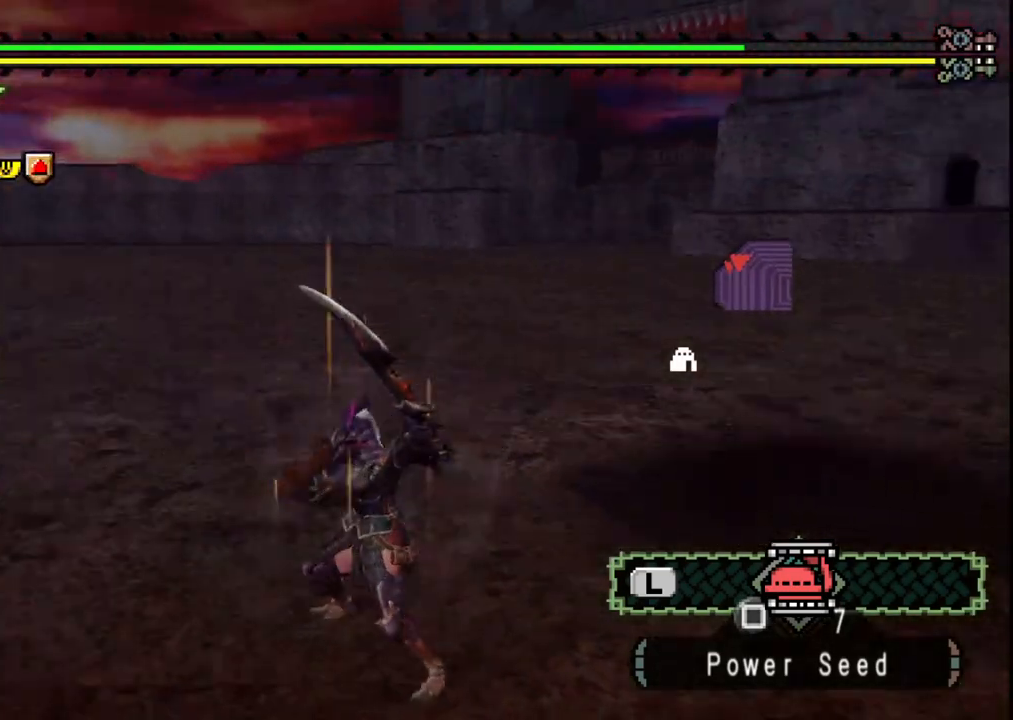
{"buttons": [], "left_stick": "up-left", "right_stick": "right", "events": [[33, "right_stick", "center"], [183, "left_stick", "up"], [350, "right_stick", "right"], [467, "left_stick", "up-left"]]}
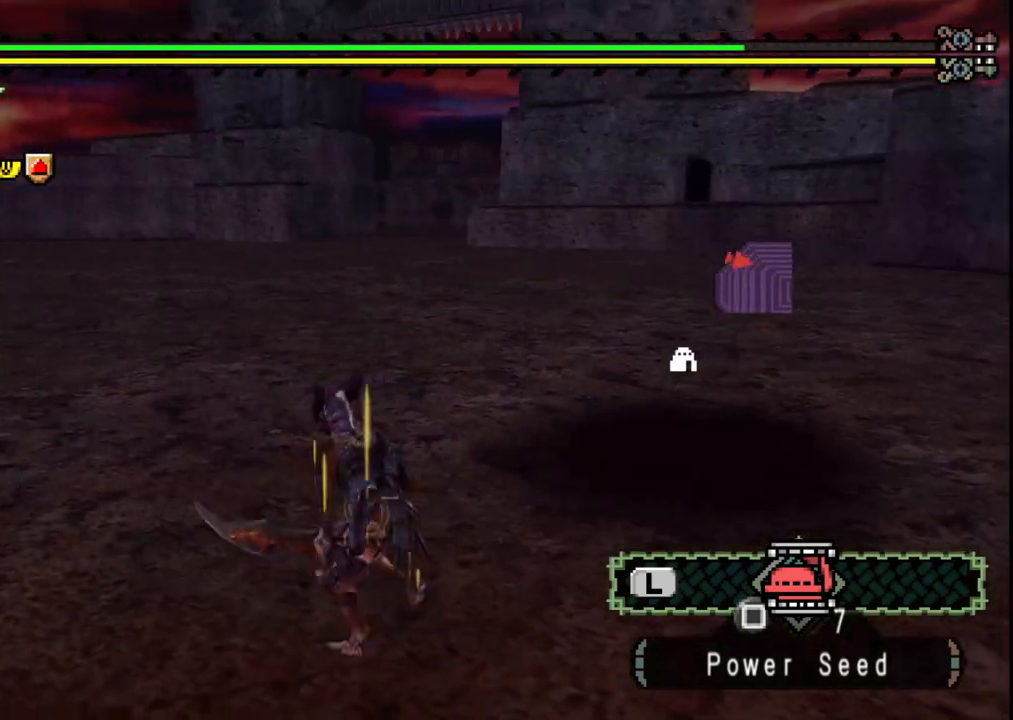
{"buttons": [], "left_stick": "up-left", "right_stick": "right", "events": []}
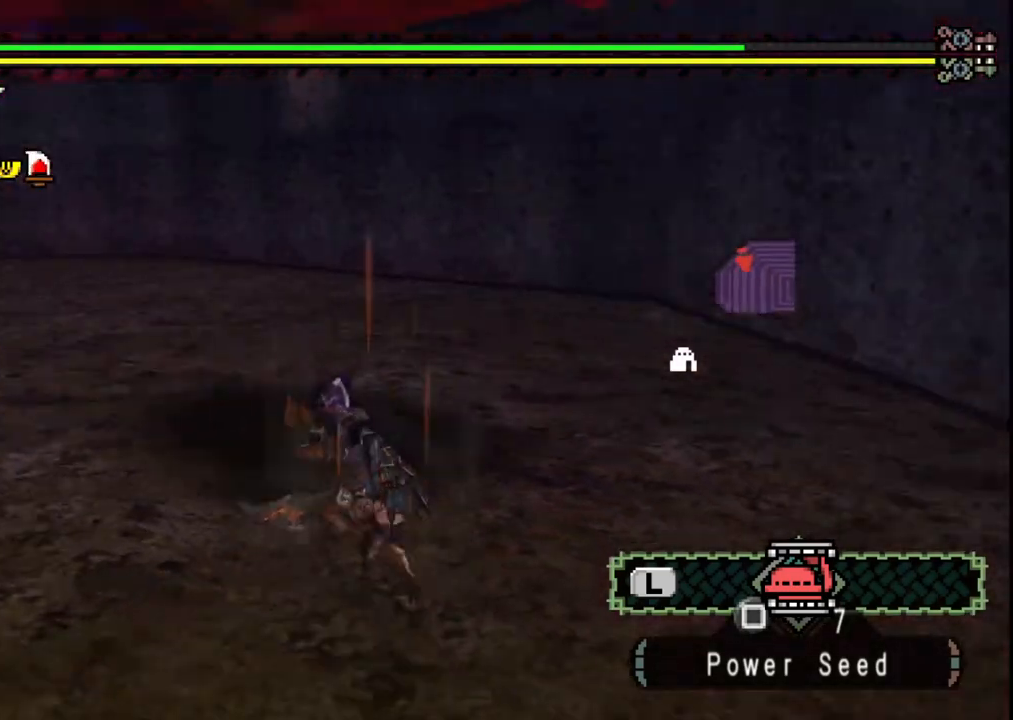
{"buttons": [], "left_stick": "down-left", "right_stick": "center", "events": [[17, "left_stick", "left"], [183, "left_stick", "down-left"], [400, "right_stick", "center"]]}
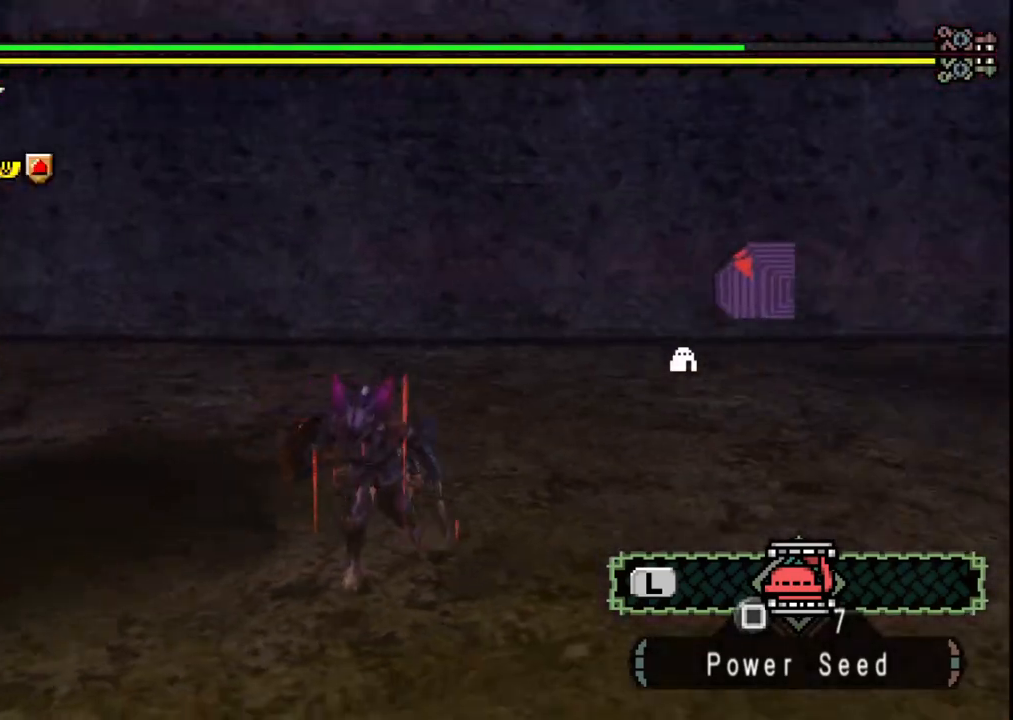
{"buttons": [], "left_stick": "down-left", "right_stick": "right", "events": [[367, "right_stick", "right"]]}
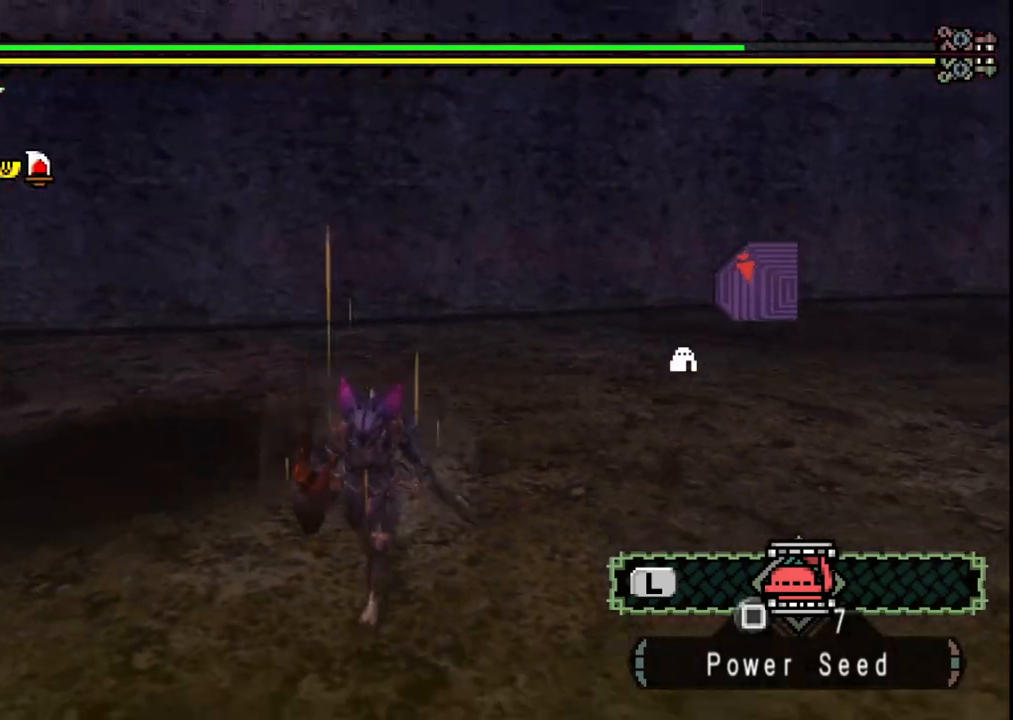
{"buttons": [], "left_stick": "down-left", "right_stick": "right", "events": [[67, "right_stick", "center"], [467, "right_stick", "right"]]}